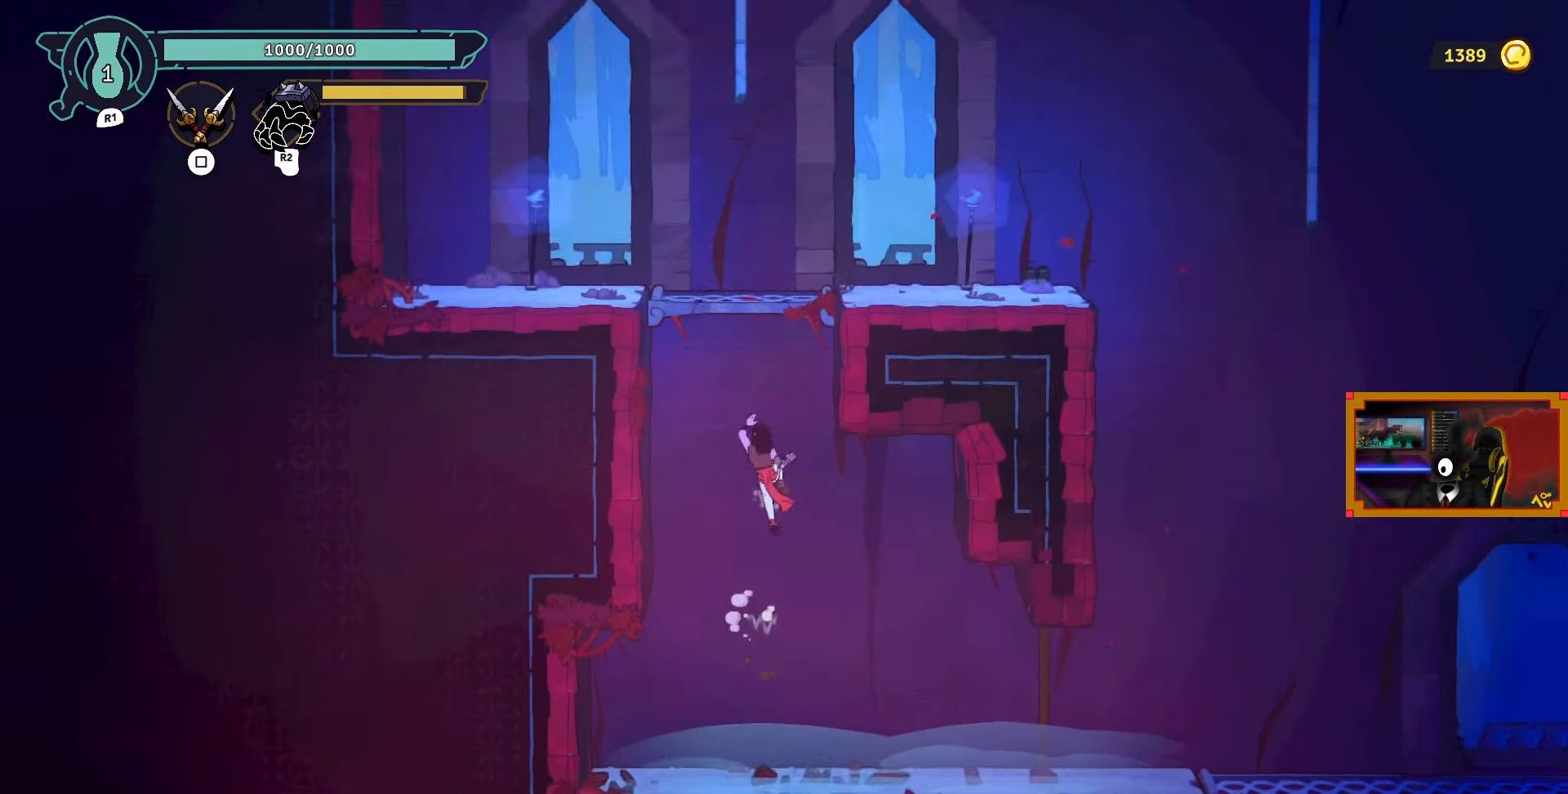
Gameplay with a controller (PlayStation layout); each line is a JSON object with the inputs held at the frame after it. "events" lists button and stick changes between this image and that frame as [ms after this image, input, new state], when the widget could be followed in between.
{"buttons": [], "left_stick": "center", "right_stick": "center", "events": [[33, "DPAD_UP", "up"], [83, "CROSS", "down"], [100, "L2", "up"], [300, "CROSS", "up"], [433, "DPAD_LEFT", "up"]]}
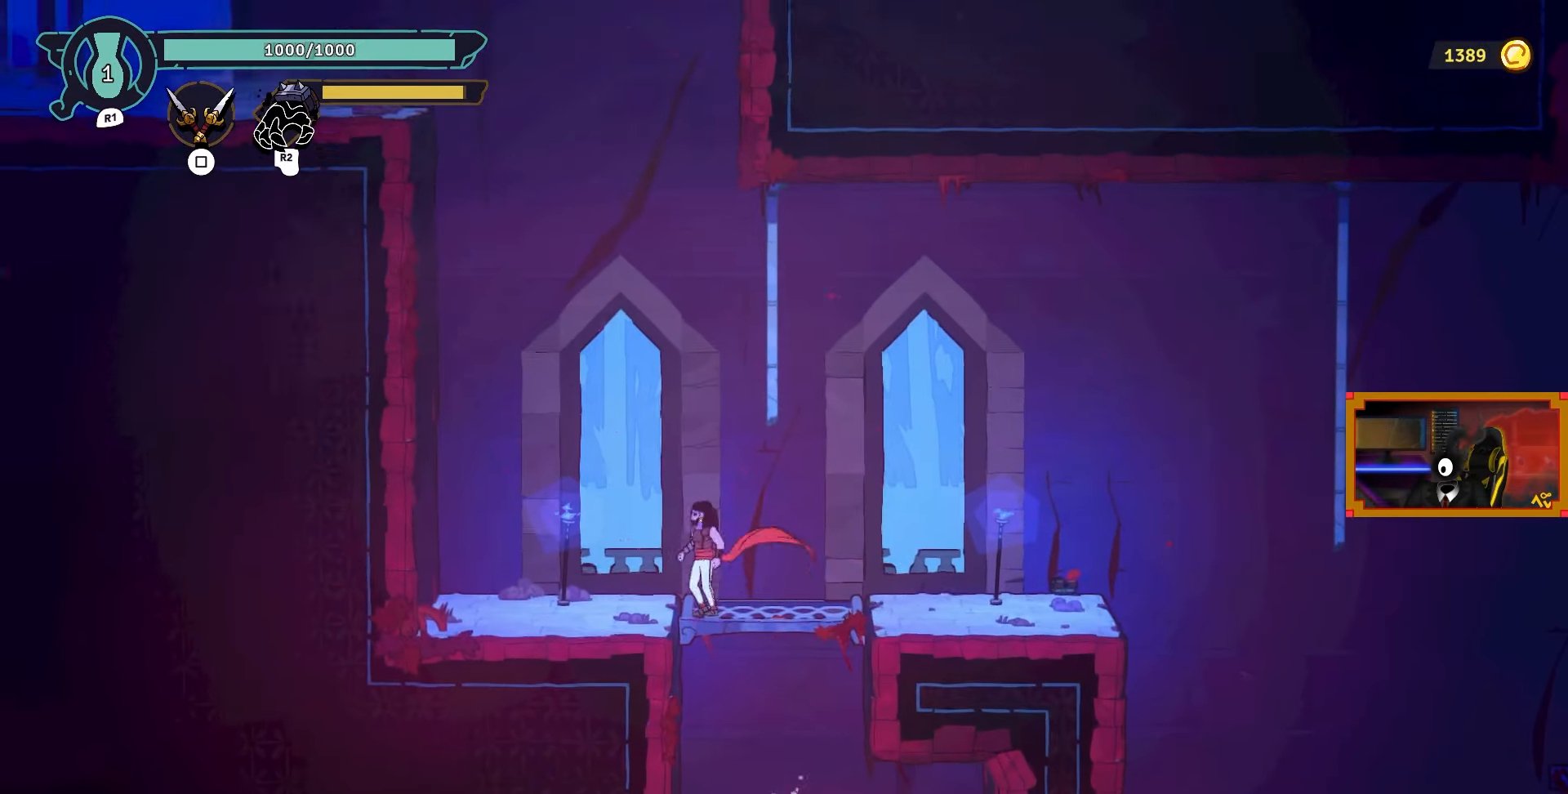
{"buttons": ["DPAD_RIGHT"], "left_stick": "center", "right_stick": "center", "events": [[133, "DPAD_RIGHT", "down"], [350, "CIRCLE", "down"], [483, "CIRCLE", "up"]]}
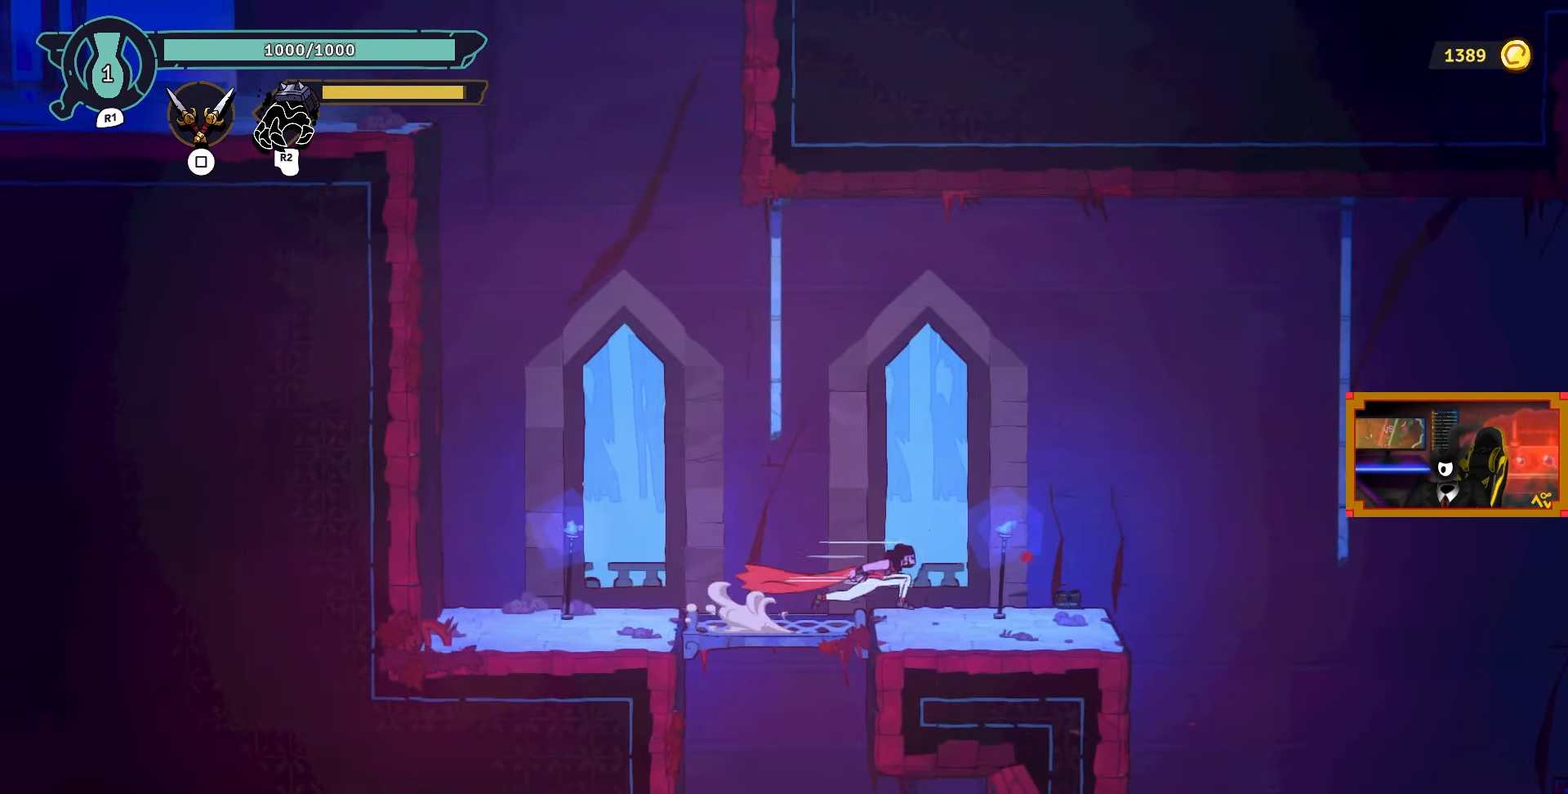
{"buttons": ["CROSS", "DPAD_RIGHT"], "left_stick": "center", "right_stick": "center", "events": [[283, "CROSS", "down"]]}
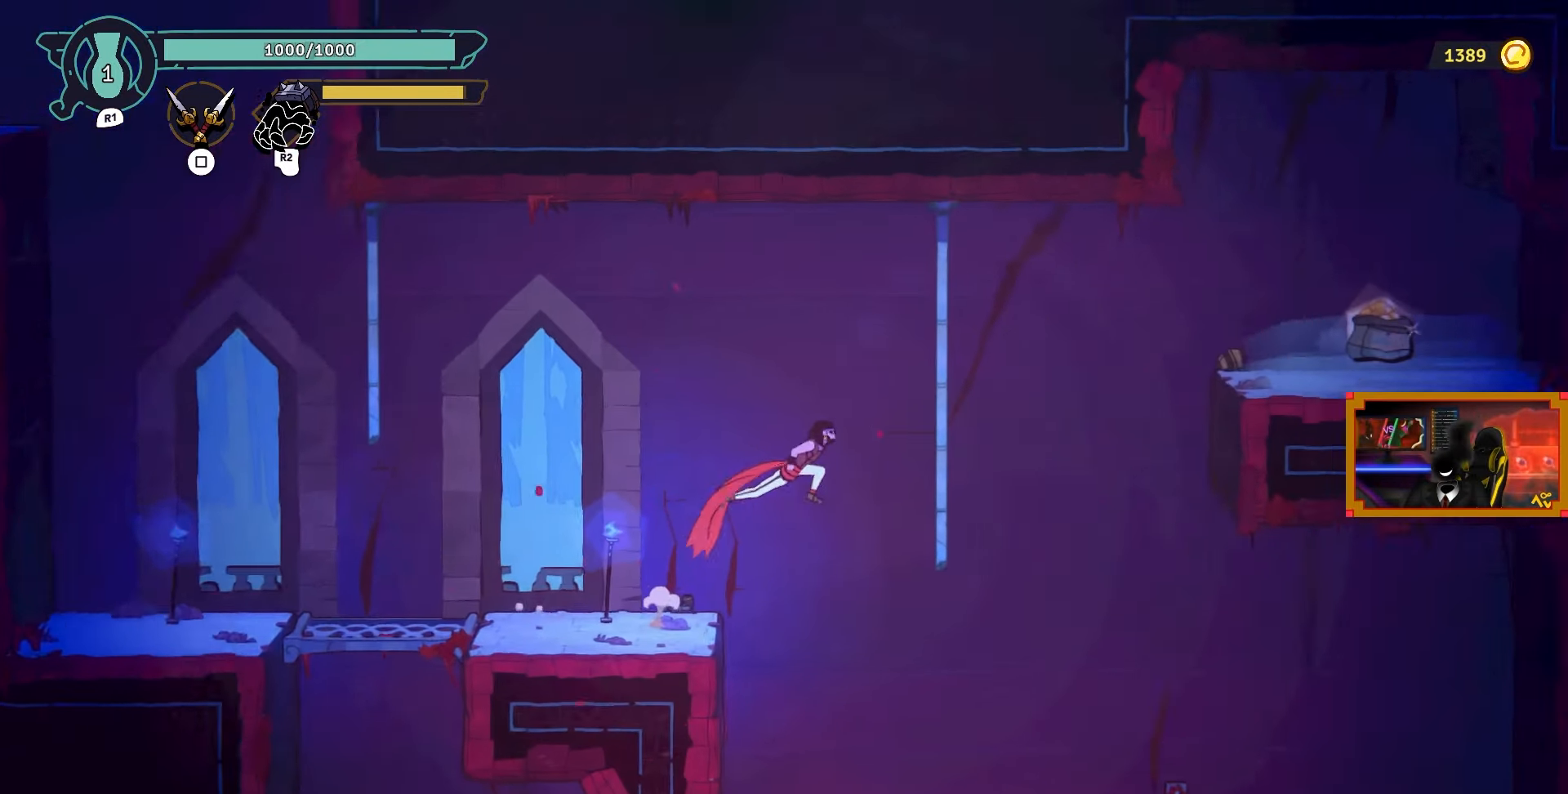
{"buttons": ["CROSS", "DPAD_RIGHT"], "left_stick": "center", "right_stick": "center", "events": [[133, "CROSS", "up"], [350, "CROSS", "down"]]}
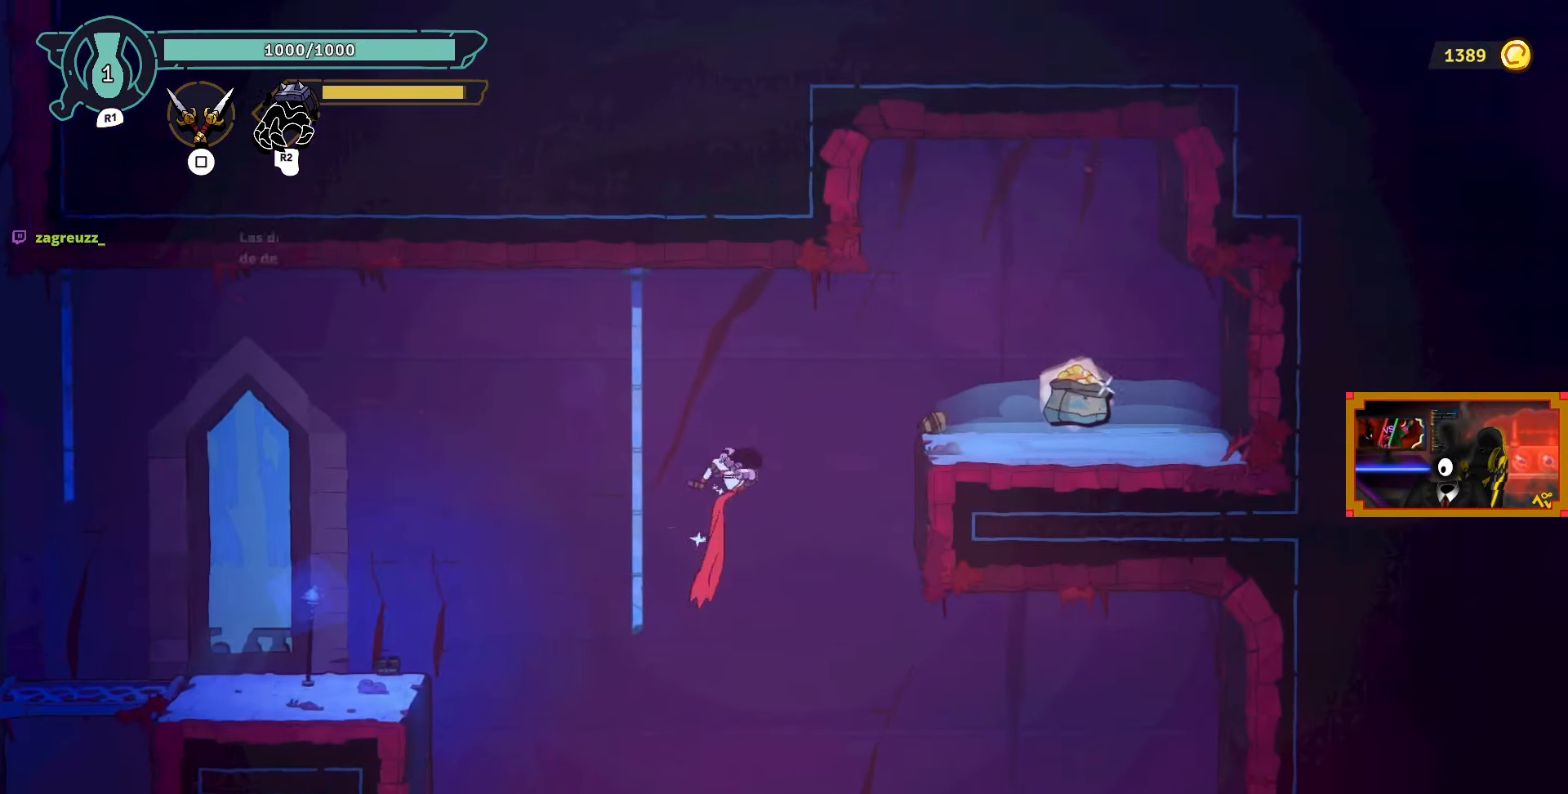
{"buttons": ["L2", "DPAD_UP", "DPAD_RIGHT"], "left_stick": "center", "right_stick": "center", "events": [[150, "CROSS", "up"], [150, "L2", "down"], [183, "DPAD_UP", "down"]]}
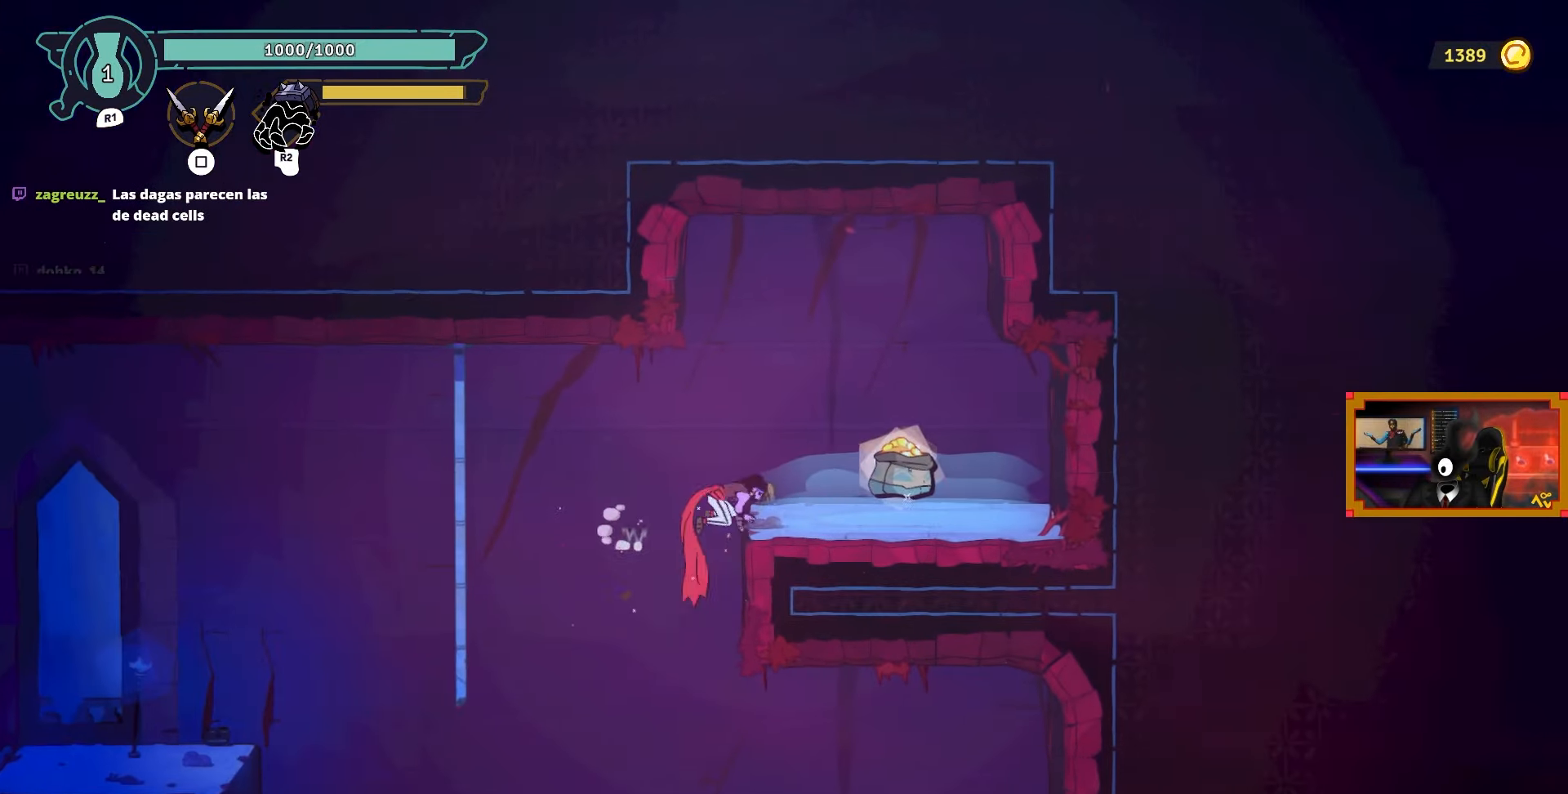
{"buttons": ["L1", "DPAD_RIGHT"], "left_stick": "center", "right_stick": "center", "events": [[83, "DPAD_UP", "up"], [133, "L2", "up"], [500, "L1", "down"]]}
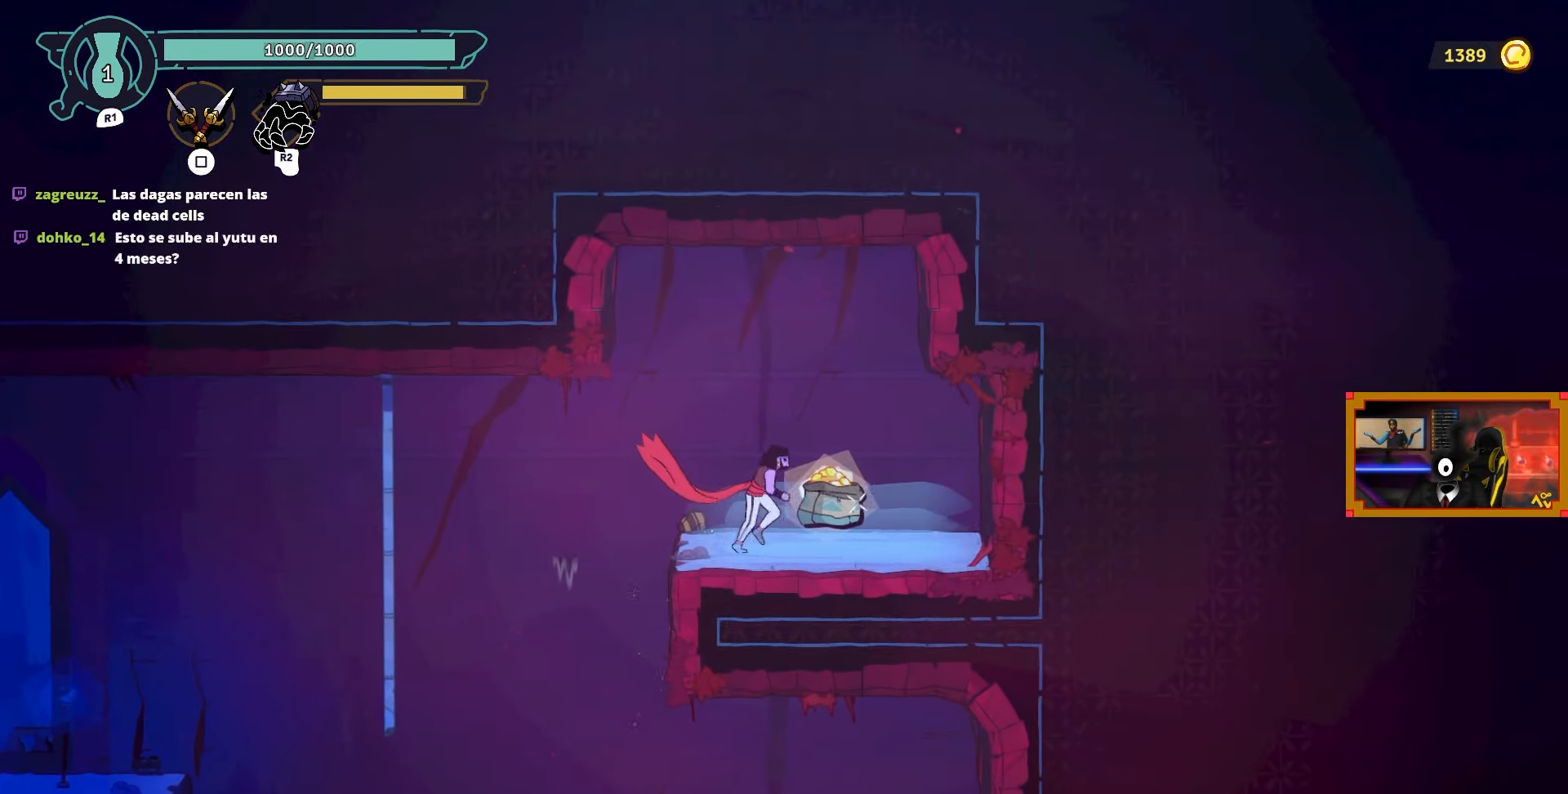
{"buttons": [], "left_stick": "center", "right_stick": "center", "events": [[33, "DPAD_RIGHT", "up"], [83, "L1", "up"], [200, "L1", "down"], [300, "L1", "up"]]}
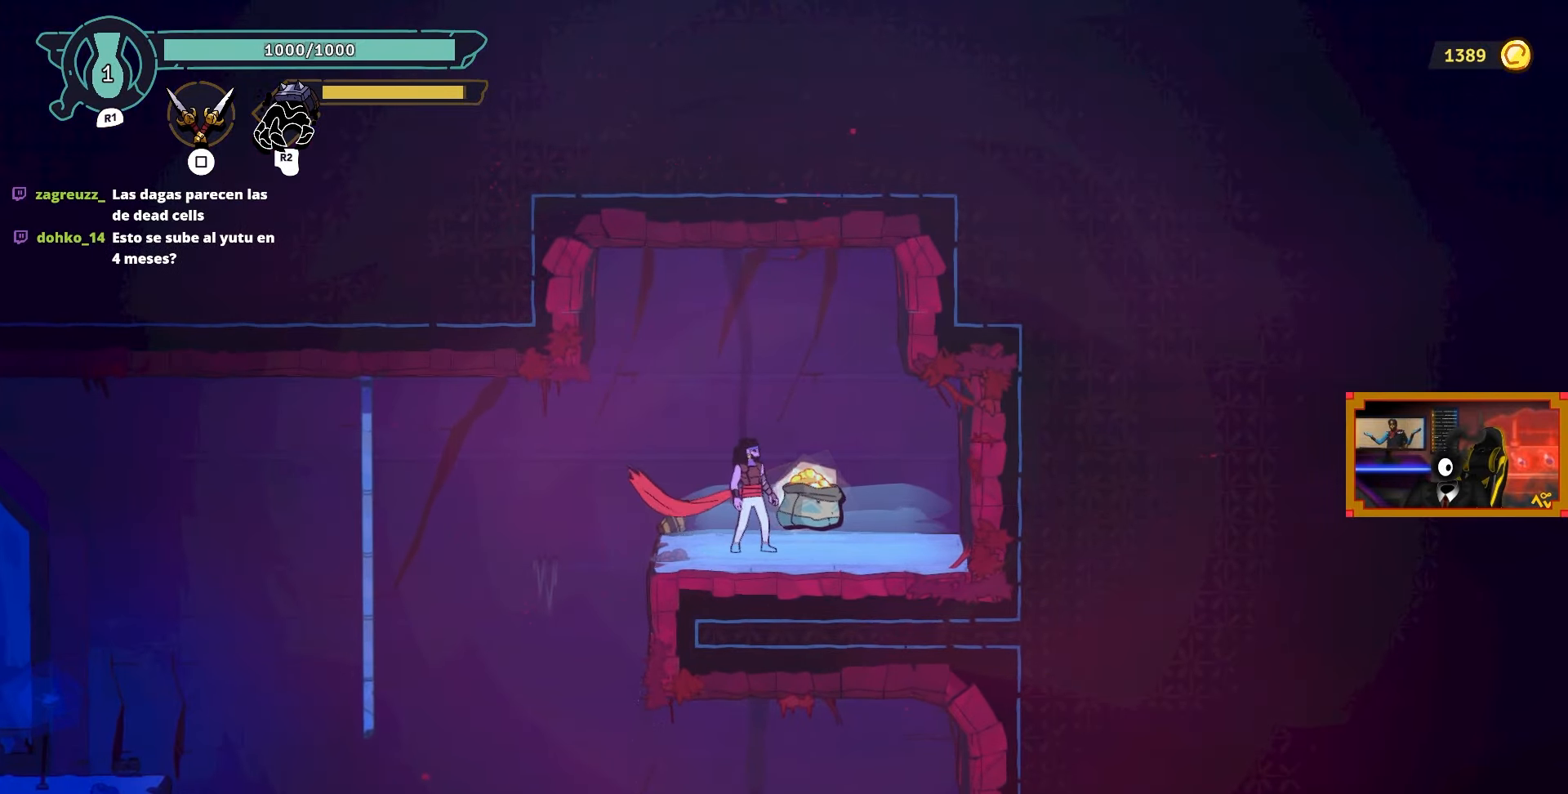
{"buttons": [], "left_stick": "center", "right_stick": "center", "events": [[33, "DPAD_RIGHT", "down"], [200, "DPAD_RIGHT", "up"], [400, "L1", "down"], [500, "L1", "up"]]}
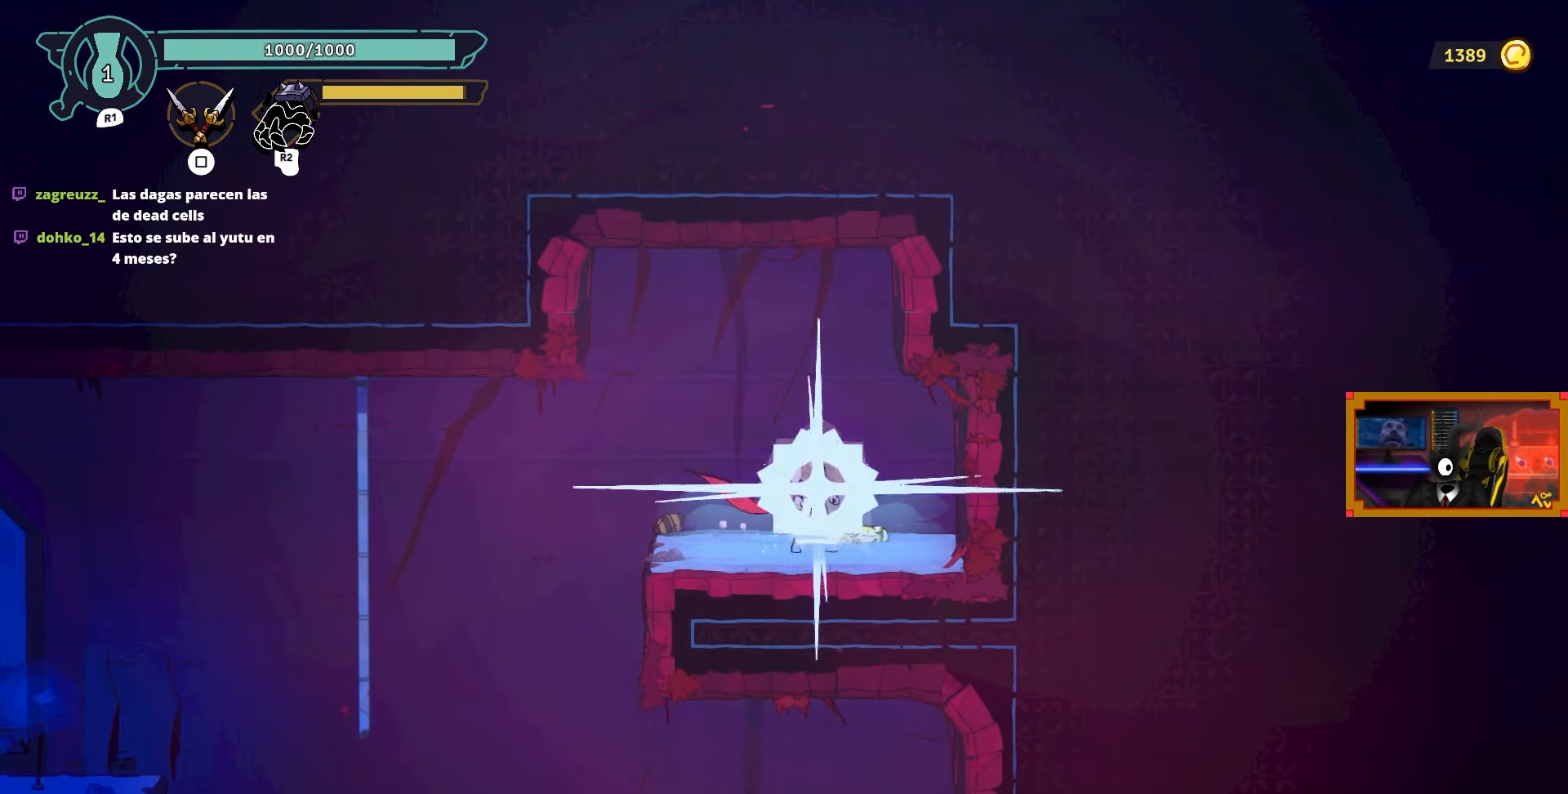
{"buttons": ["DPAD_LEFT"], "left_stick": "center", "right_stick": "center", "events": [[50, "DPAD_LEFT", "down"]]}
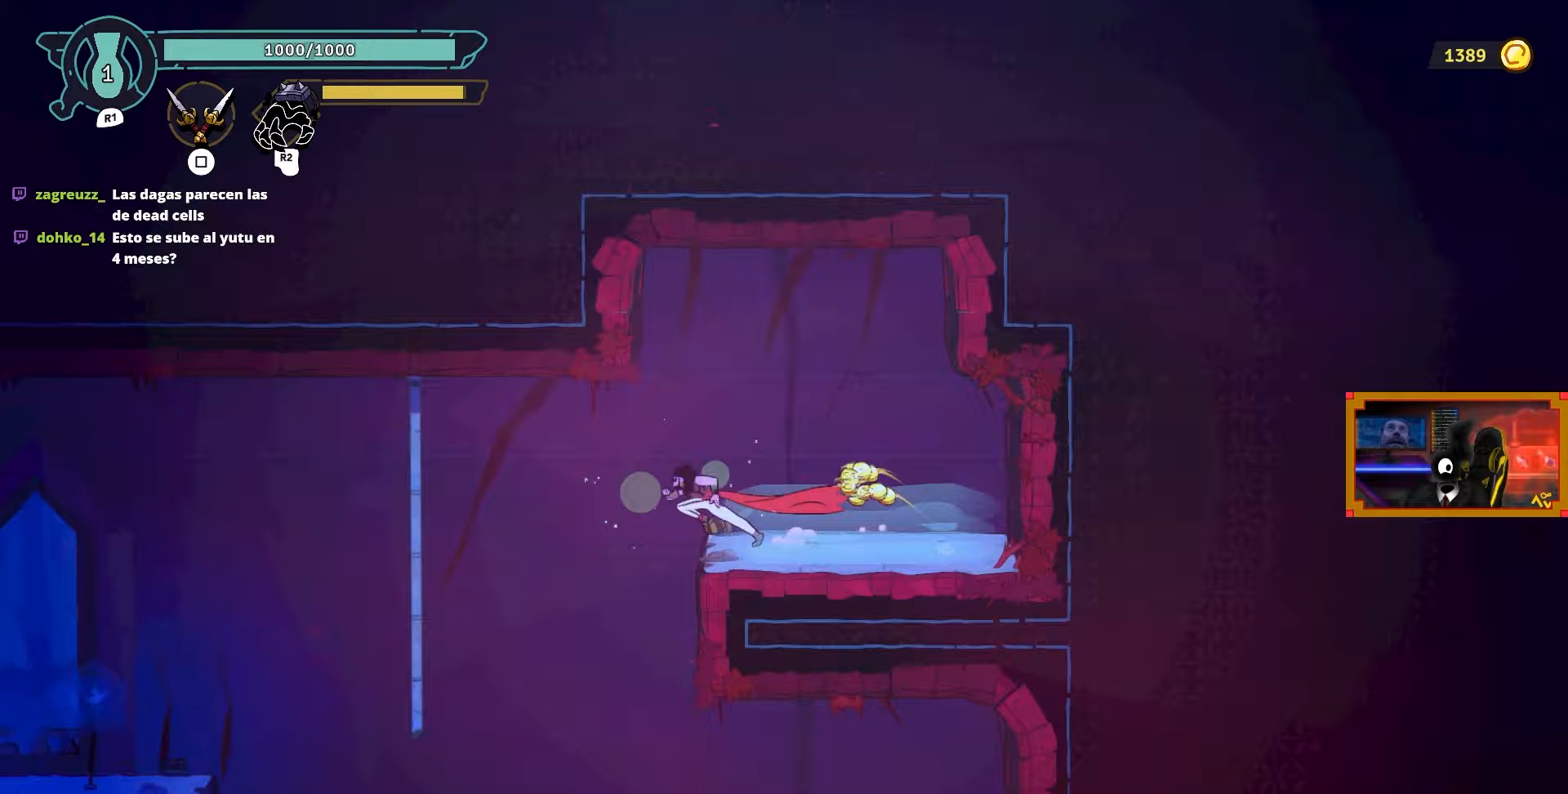
{"buttons": ["L2", "DPAD_UP", "DPAD_LEFT"], "left_stick": "center", "right_stick": "center", "events": [[350, "DPAD_UP", "down"], [350, "L2", "down"]]}
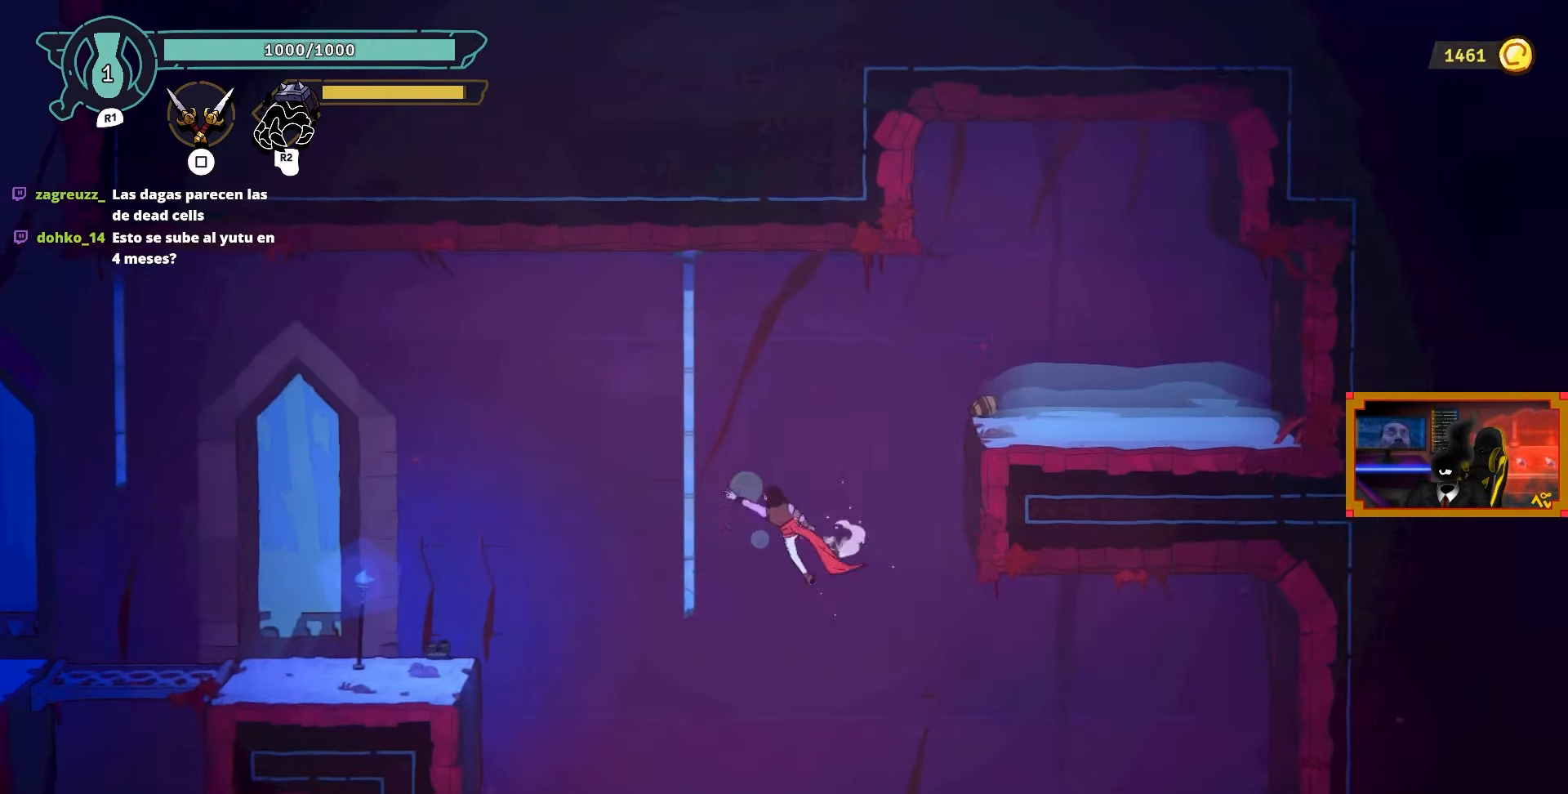
{"buttons": ["CROSS", "DPAD_LEFT"], "left_stick": "center", "right_stick": "center", "events": [[250, "DPAD_UP", "up"], [250, "L2", "up"], [400, "CROSS", "down"]]}
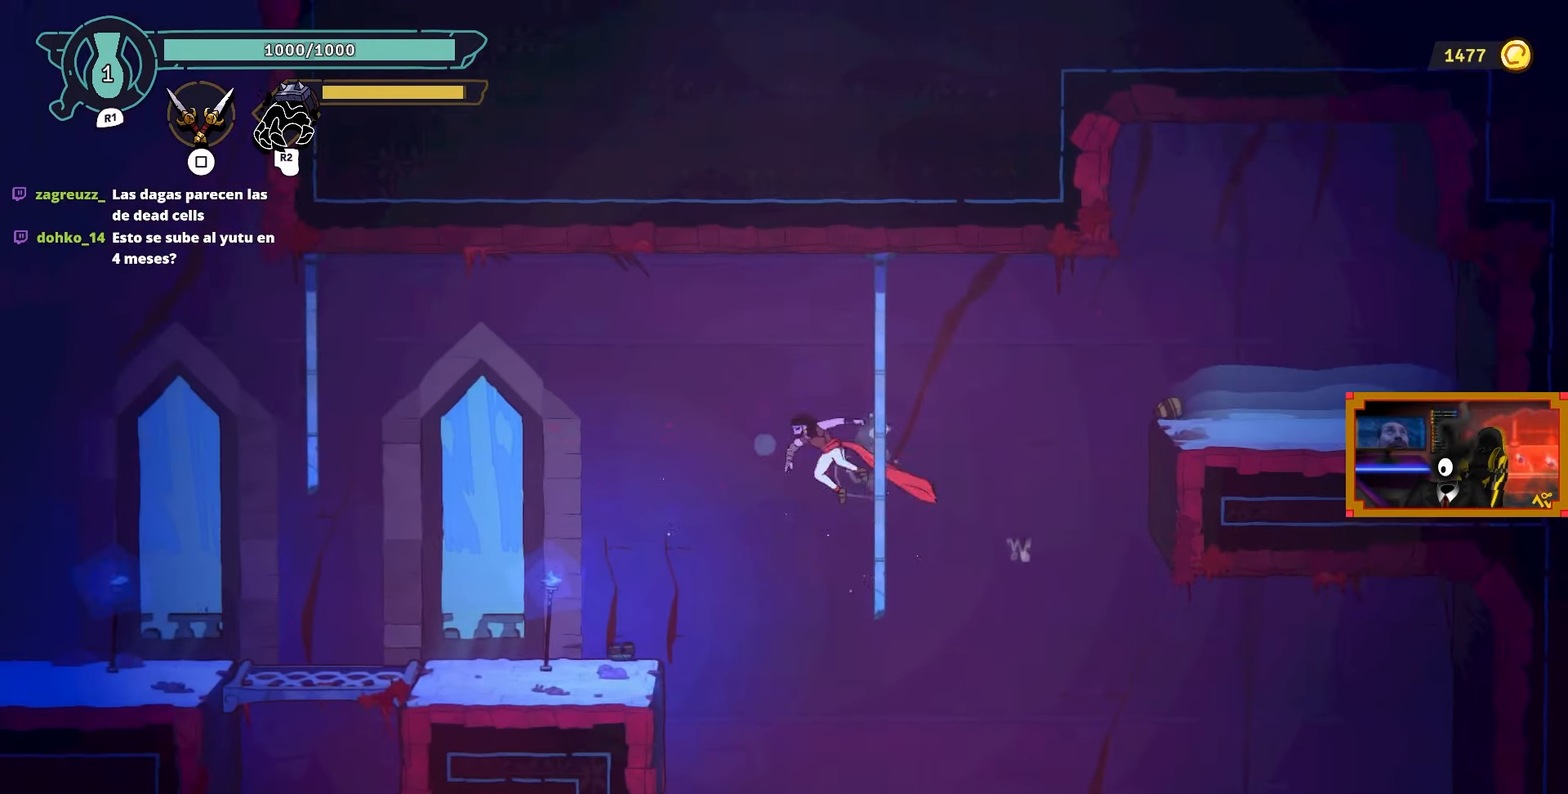
{"buttons": ["L2", "DPAD_LEFT"], "left_stick": "center", "right_stick": "center", "events": [[33, "CROSS", "up"], [333, "L2", "down"]]}
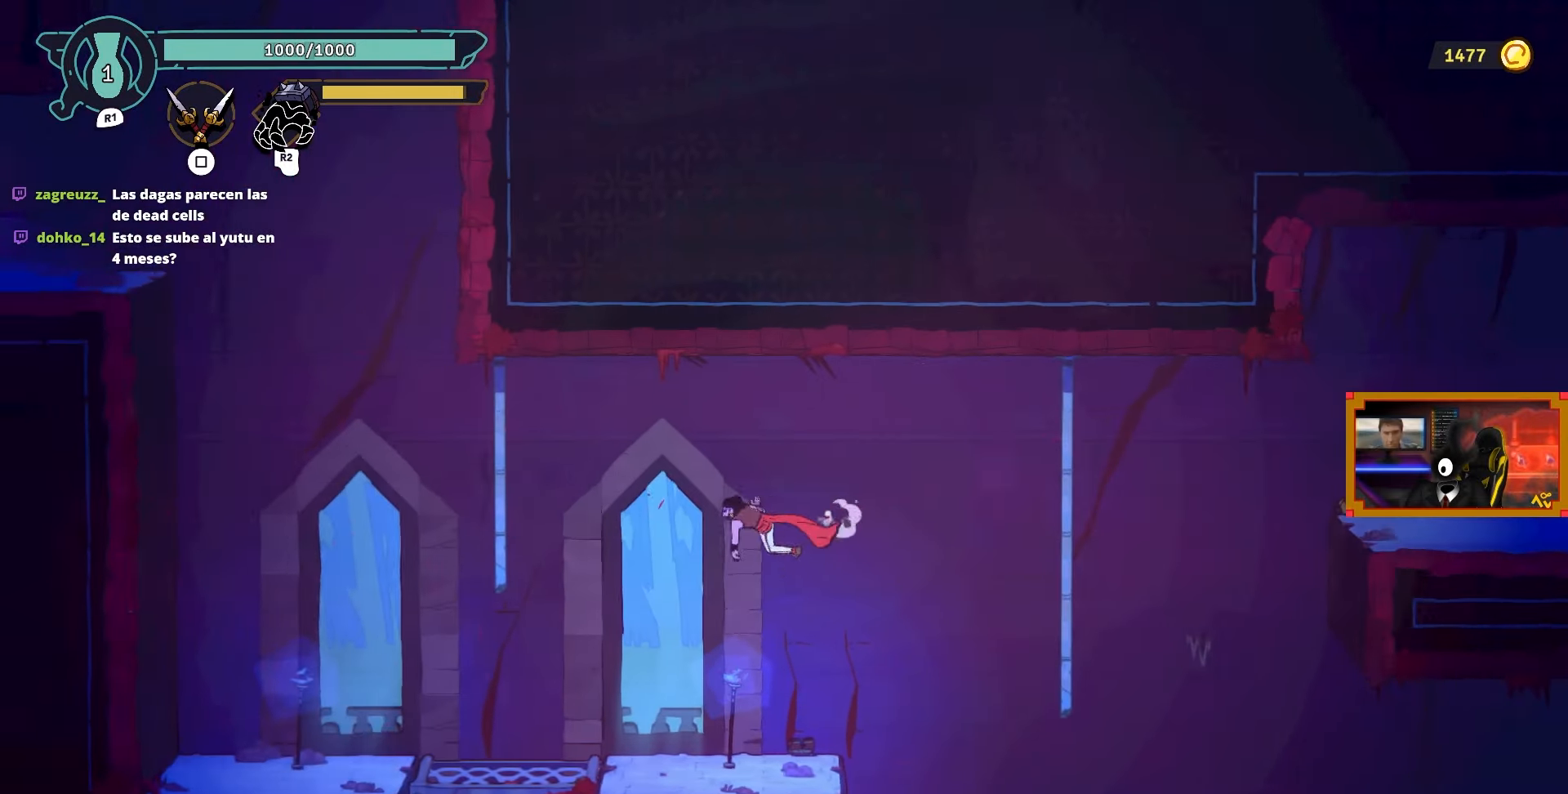
{"buttons": ["DPAD_LEFT"], "left_stick": "center", "right_stick": "center", "events": [[133, "CROSS", "down"], [167, "L2", "up"], [250, "CROSS", "up"]]}
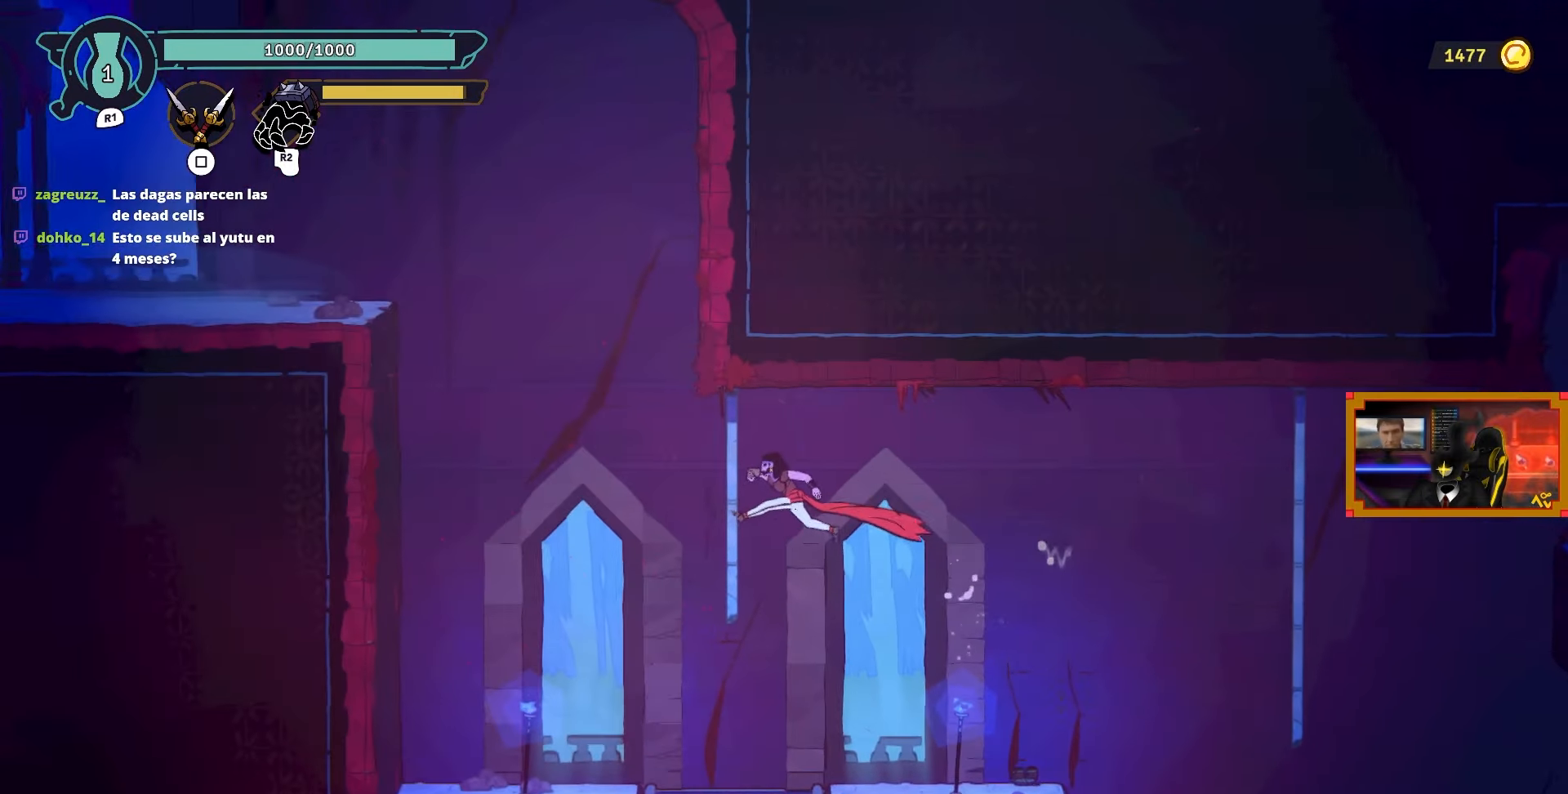
{"buttons": ["CROSS", "DPAD_UP", "DPAD_LEFT"], "left_stick": "center", "right_stick": "center", "events": [[200, "DPAD_UP", "down"], [333, "CROSS", "down"]]}
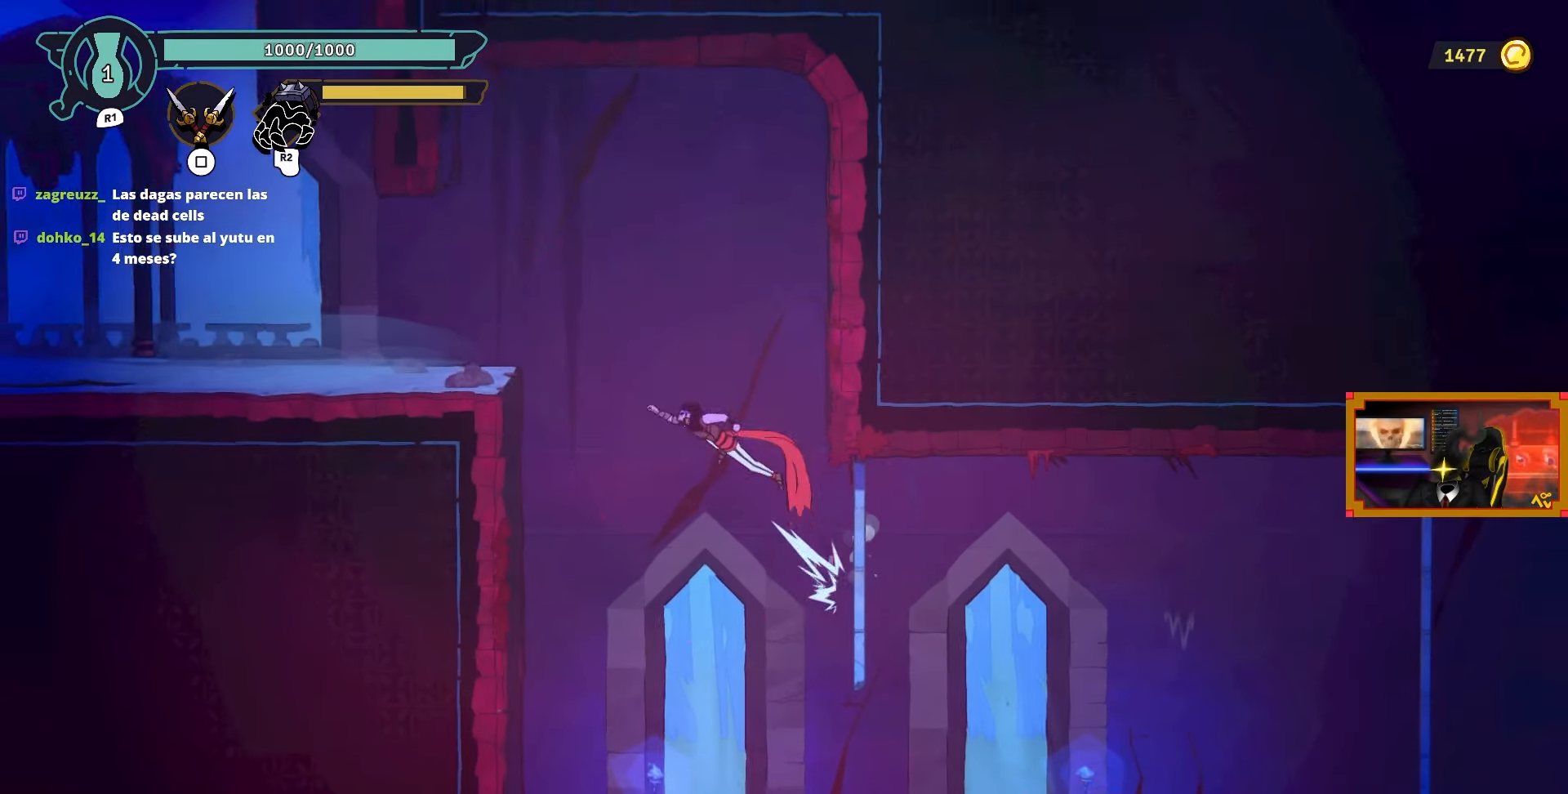
{"buttons": ["CROSS", "DPAD_LEFT"], "left_stick": "center", "right_stick": "center", "events": [[83, "CROSS", "up"], [83, "L2", "down"], [383, "CROSS", "down"], [433, "DPAD_UP", "up"], [483, "L2", "up"]]}
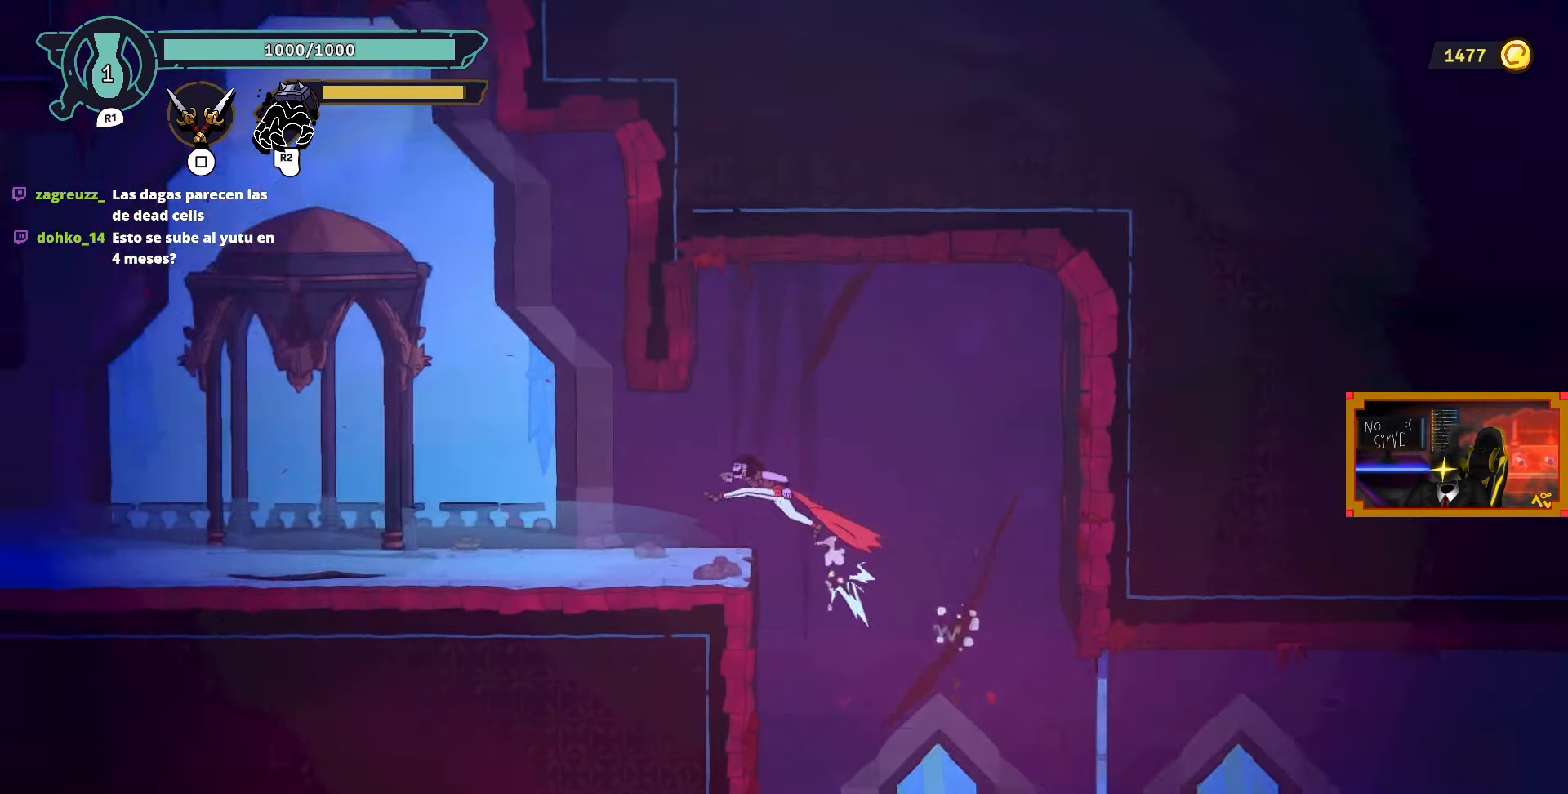
{"buttons": ["DPAD_LEFT"], "left_stick": "center", "right_stick": "center", "events": [[33, "CROSS", "up"], [350, "CIRCLE", "down"], [483, "CIRCLE", "up"]]}
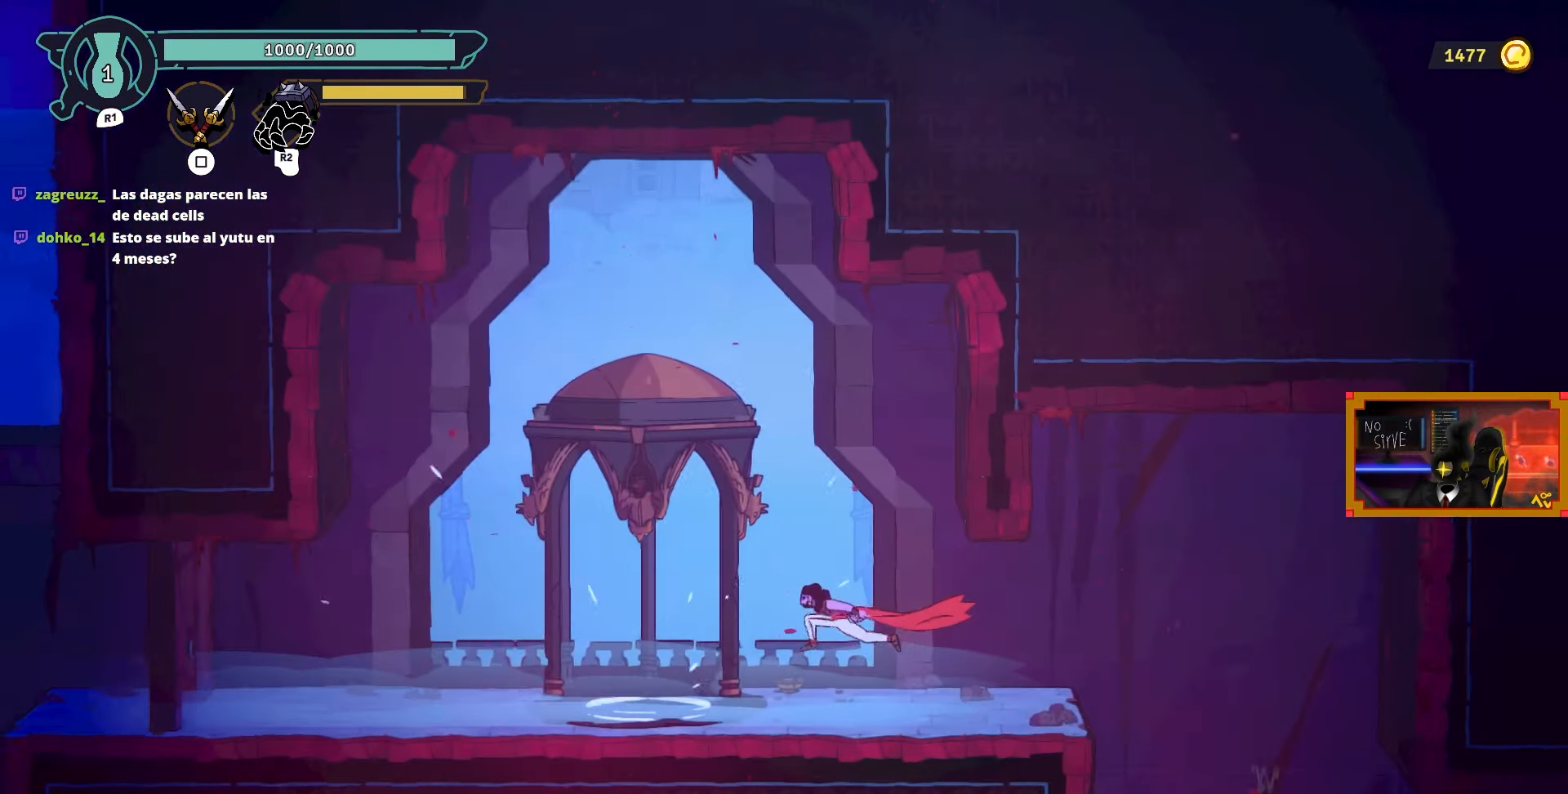
{"buttons": ["DPAD_LEFT"], "left_stick": "center", "right_stick": "center", "events": [[283, "DPAD_LEFT", "up"], [500, "DPAD_LEFT", "down"]]}
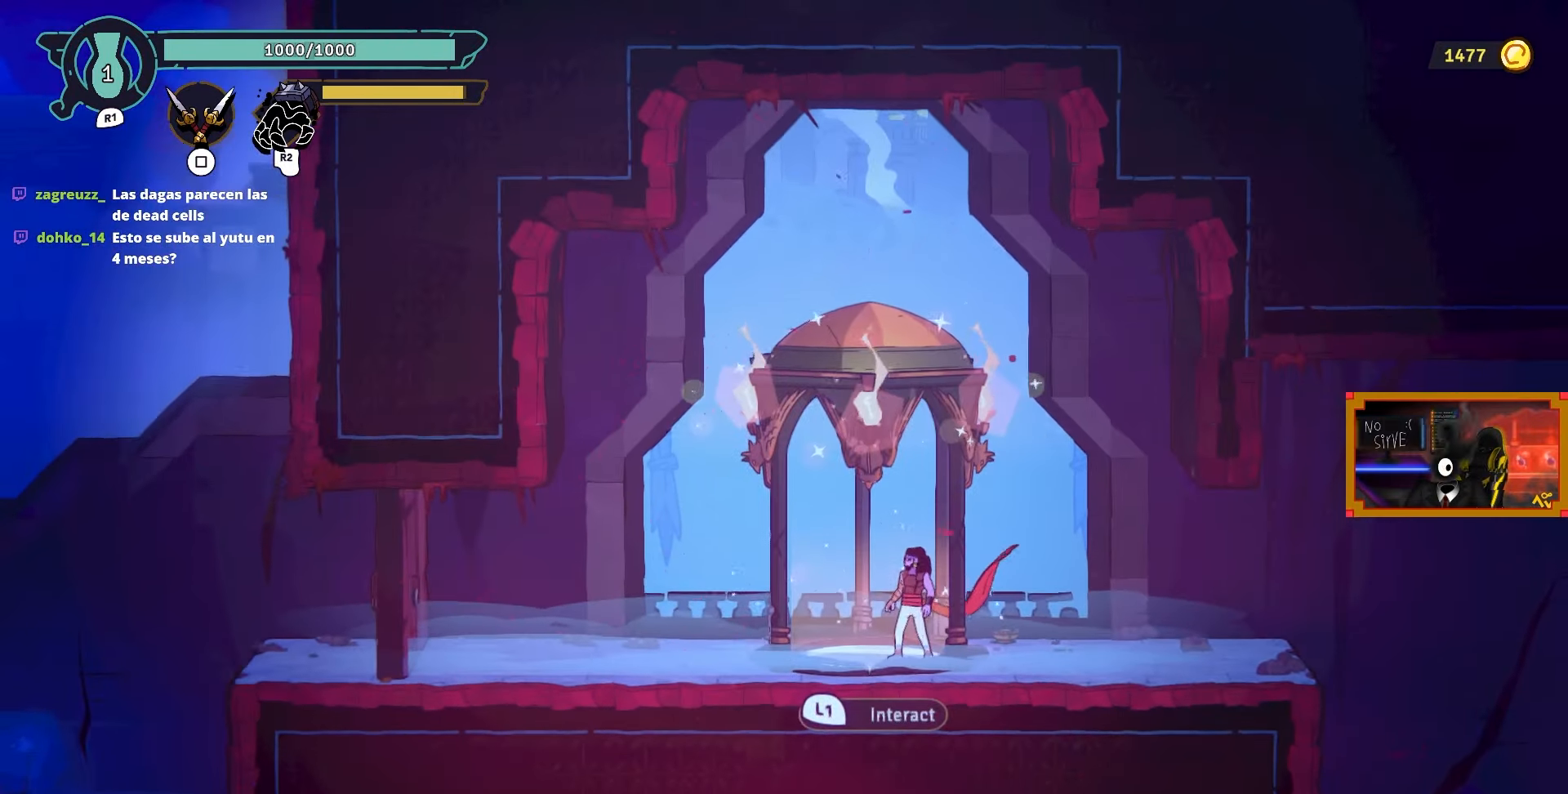
{"buttons": ["DPAD_LEFT"], "left_stick": "center", "right_stick": "center", "events": [[83, "CIRCLE", "down"], [200, "CIRCLE", "up"]]}
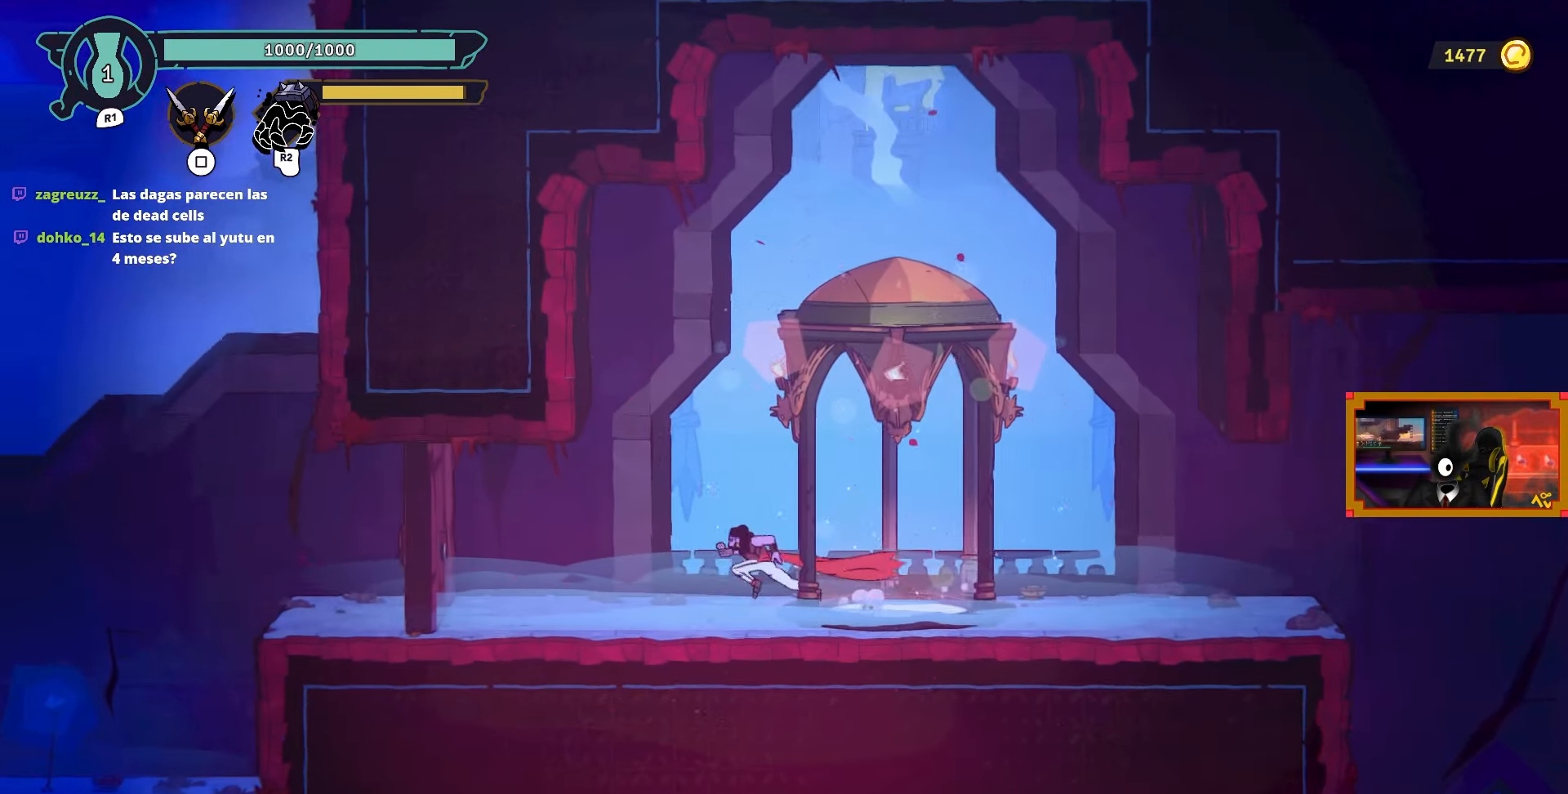
{"buttons": ["SQUARE", "DPAD_LEFT"], "left_stick": "center", "right_stick": "center", "events": [[483, "SQUARE", "down"]]}
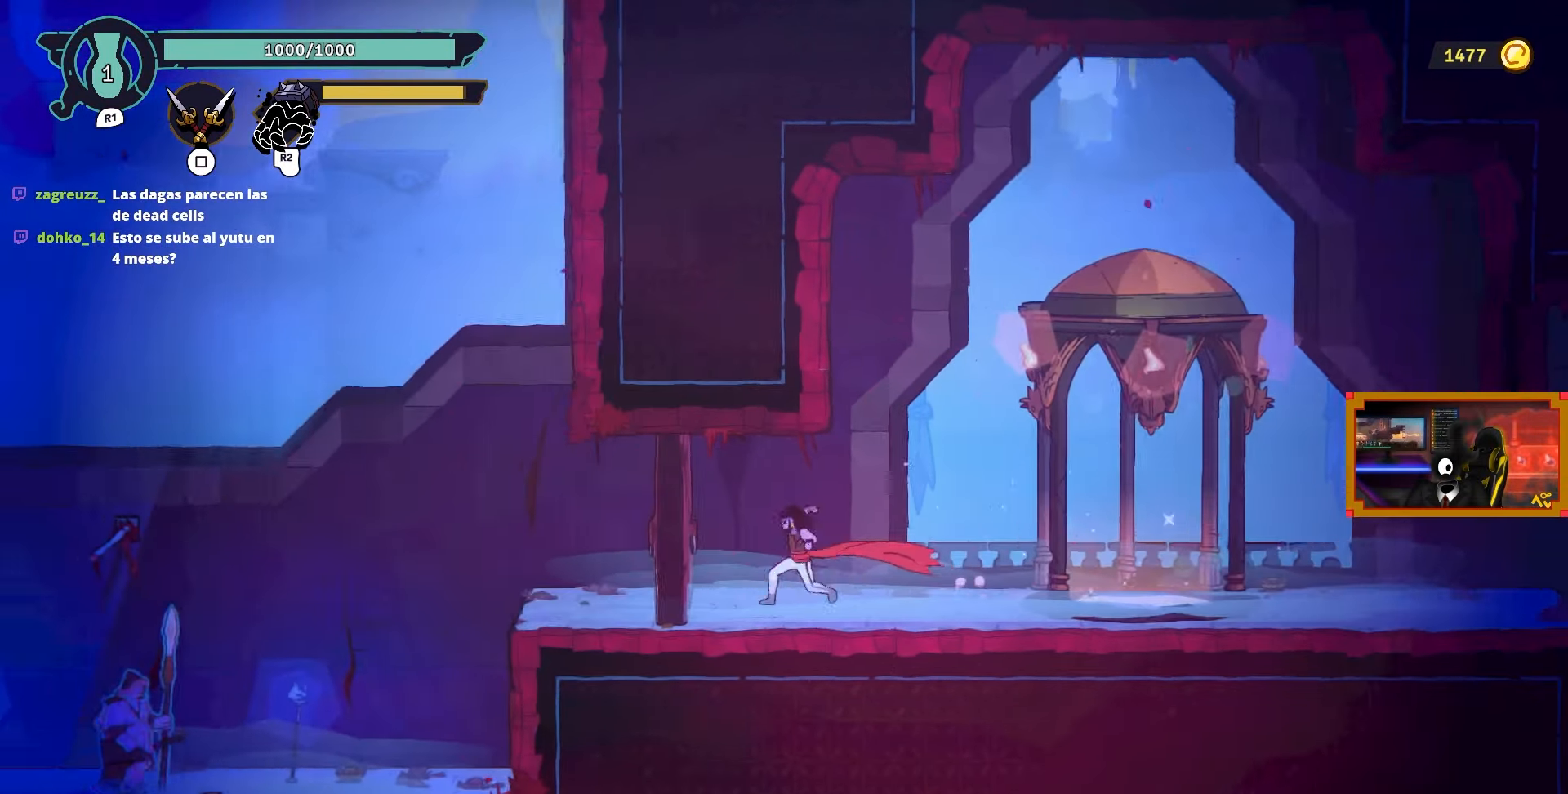
{"buttons": [], "left_stick": "center", "right_stick": "center", "events": [[33, "SQUARE", "up"], [400, "DPAD_LEFT", "up"]]}
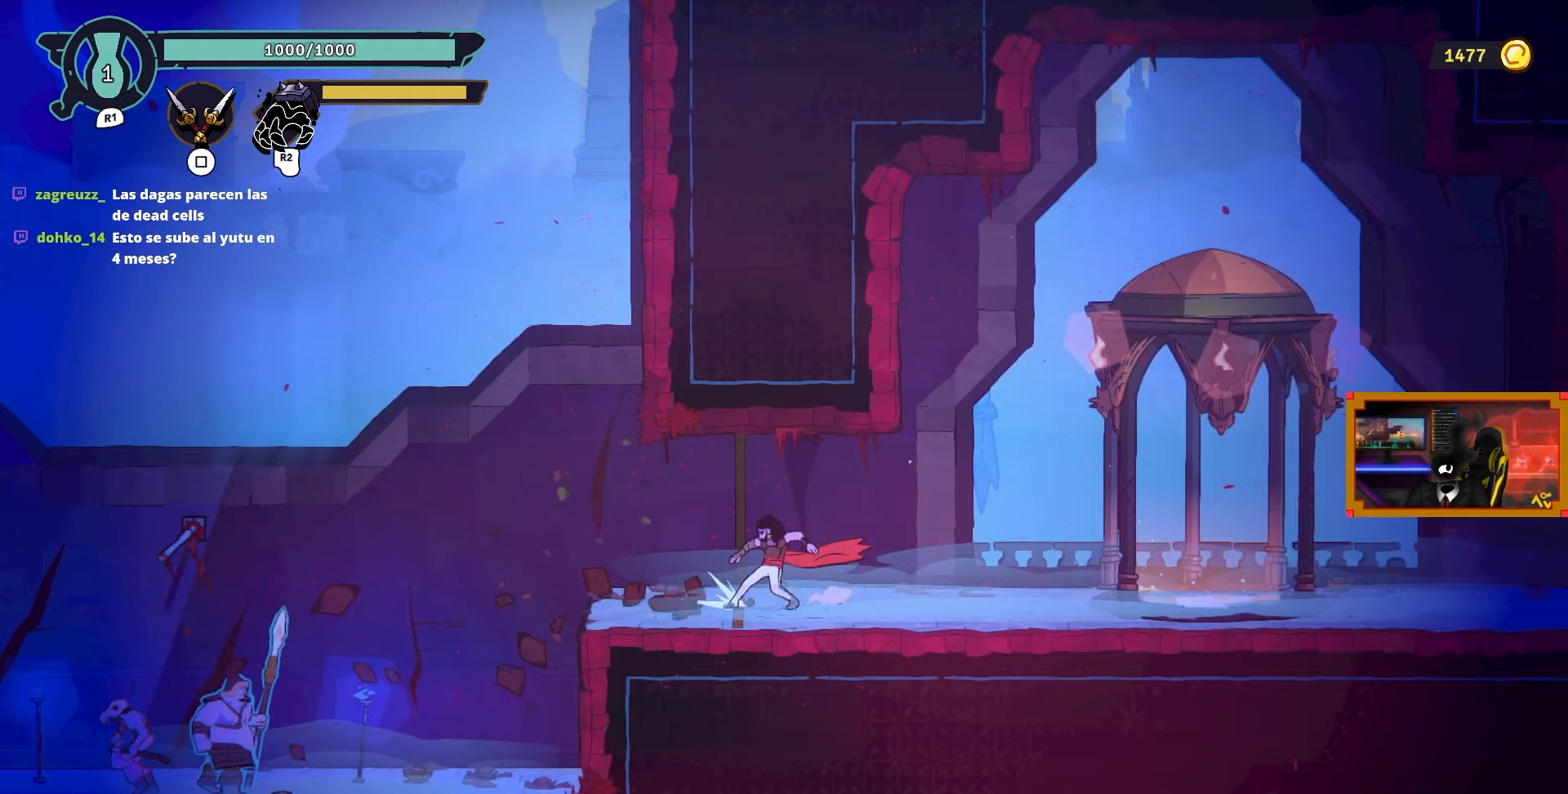
{"buttons": [], "left_stick": "center", "right_stick": "center", "events": [[283, "START", "down"], [400, "START", "up"]]}